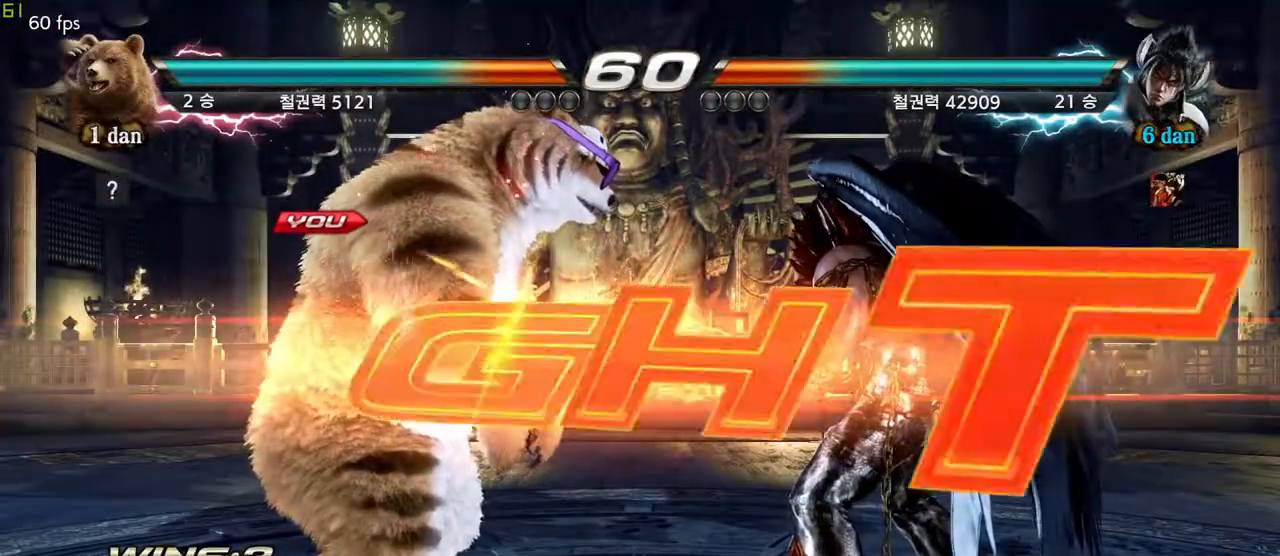
Gameplay with a controller (arcade stick); each line is a JSON object with the inputs held at the frame after it. "events" lists button and stick changes between this image and that frame as [ms after this image, input, new state], when the widget could be followed in between. Not read: L3 R3.
{"buttons": ["SQUARE"], "left_stick": "center", "events": [[433, "SQUARE", "down"]]}
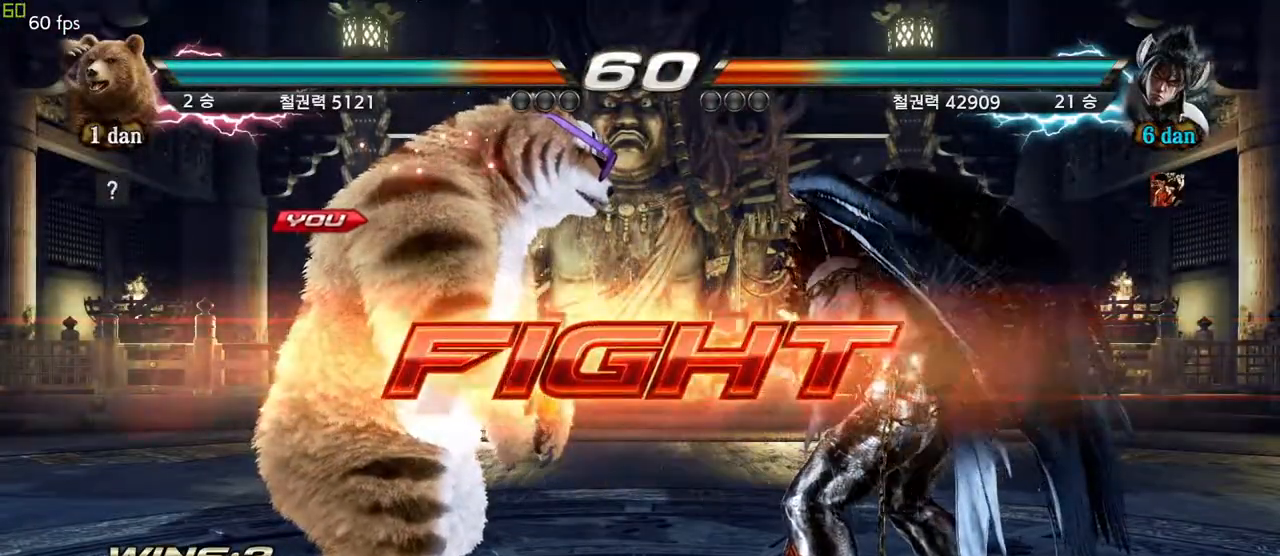
{"buttons": ["SQUARE"], "left_stick": "center", "events": [[50, "SQUARE", "up"], [400, "SQUARE", "down"]]}
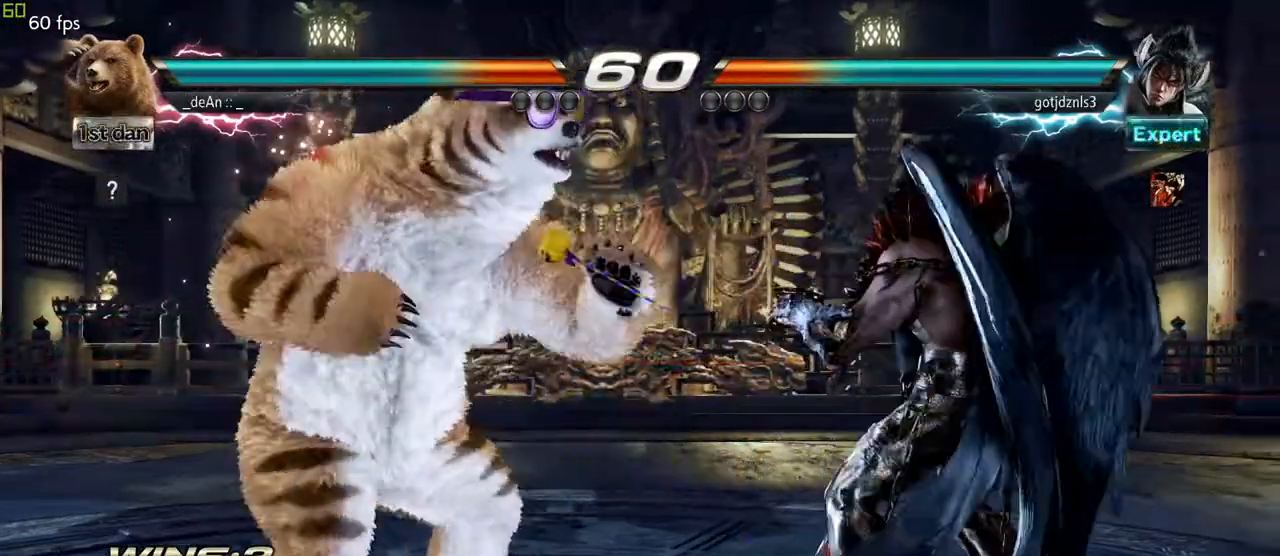
{"buttons": [], "left_stick": "right"}
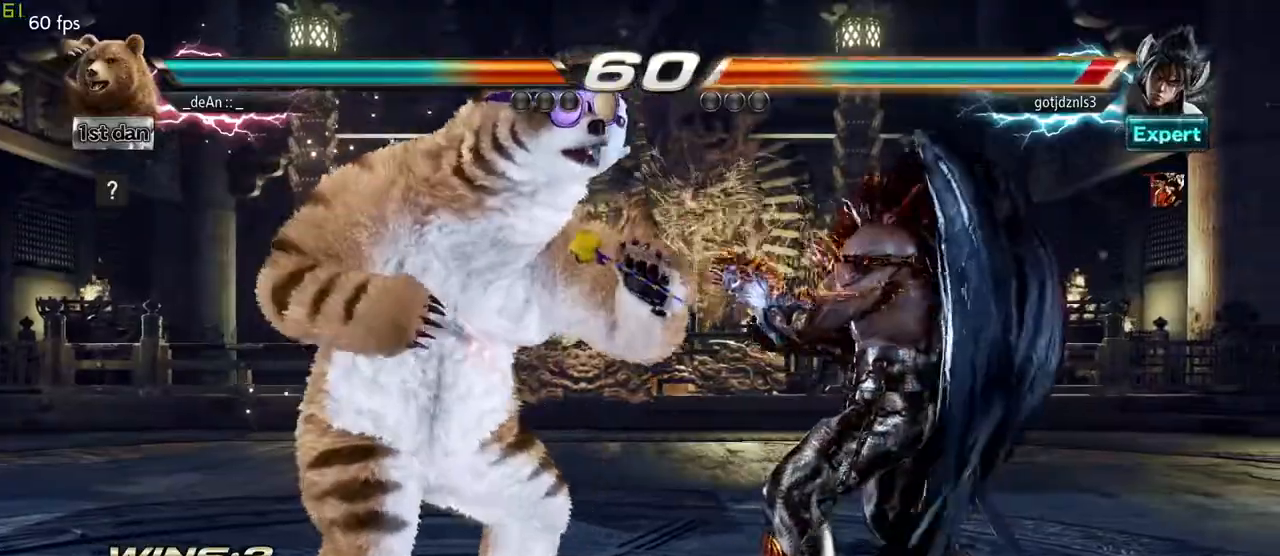
{"buttons": ["SQUARE", "TRIANGLE"], "left_stick": "right", "events": [[67, "SQUARE", "down"], [67, "TRIANGLE", "down"], [117, "TRIANGLE", "up"], [150, "SQUARE", "up"], [183, "SQUARE", "down"], [183, "TRIANGLE", "down"], [417, "SQUARE", "up"], [417, "TRIANGLE", "up"], [433, "TRIANGLE", "down"], [467, "SQUARE", "down"]]}
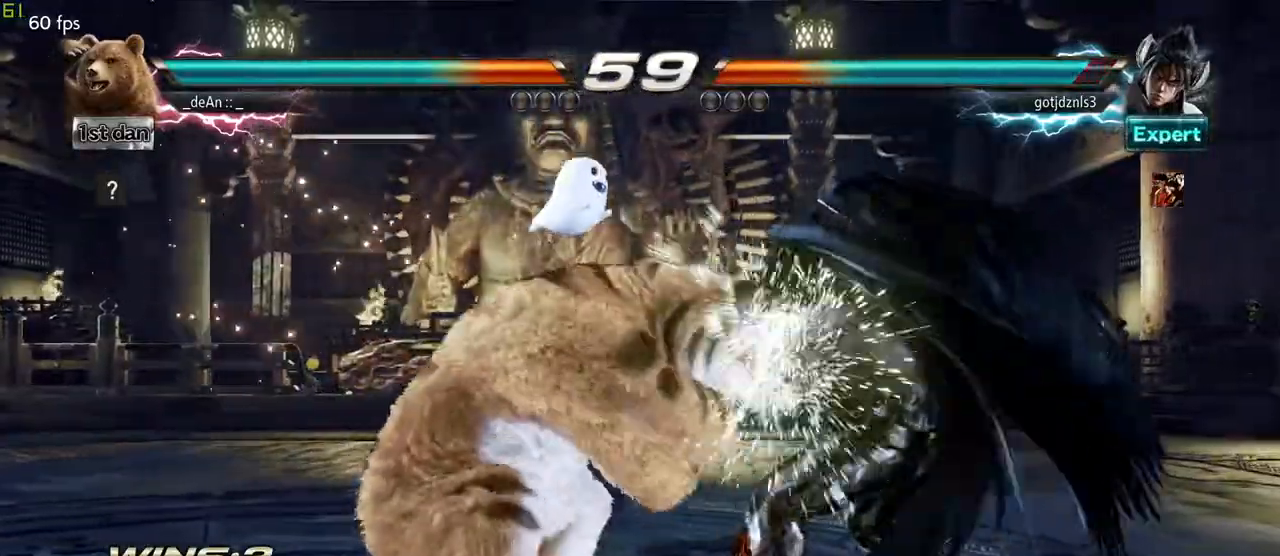
{"buttons": [], "left_stick": "center", "events": [[50, "TRIANGLE", "up"], [67, "SQUARE", "up"], [100, "SQUARE", "down"], [100, "TRIANGLE", "down"], [183, "SQUARE", "up"], [200, "TRIANGLE", "up"], [217, "TRIANGLE", "down"], [233, "SQUARE", "down"], [383, "SQUARE", "up"], [383, "TRIANGLE", "up"], [467, "left_stick", "center"]]}
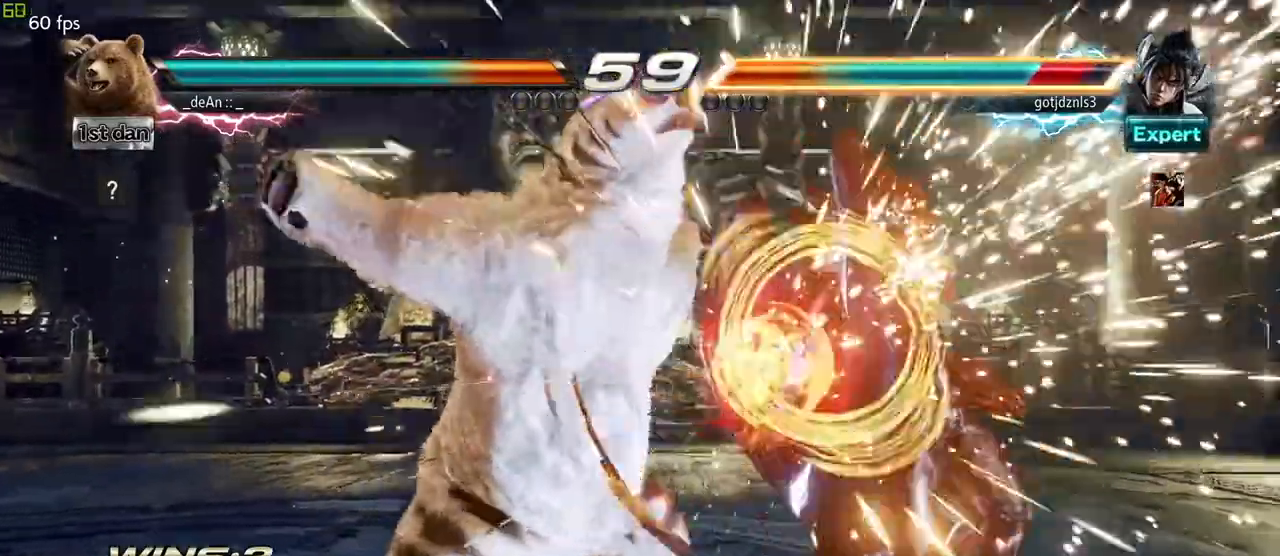
{"buttons": [], "left_stick": "right", "events": [[267, "left_stick", "right"], [333, "left_stick", "center"], [417, "left_stick", "right"]]}
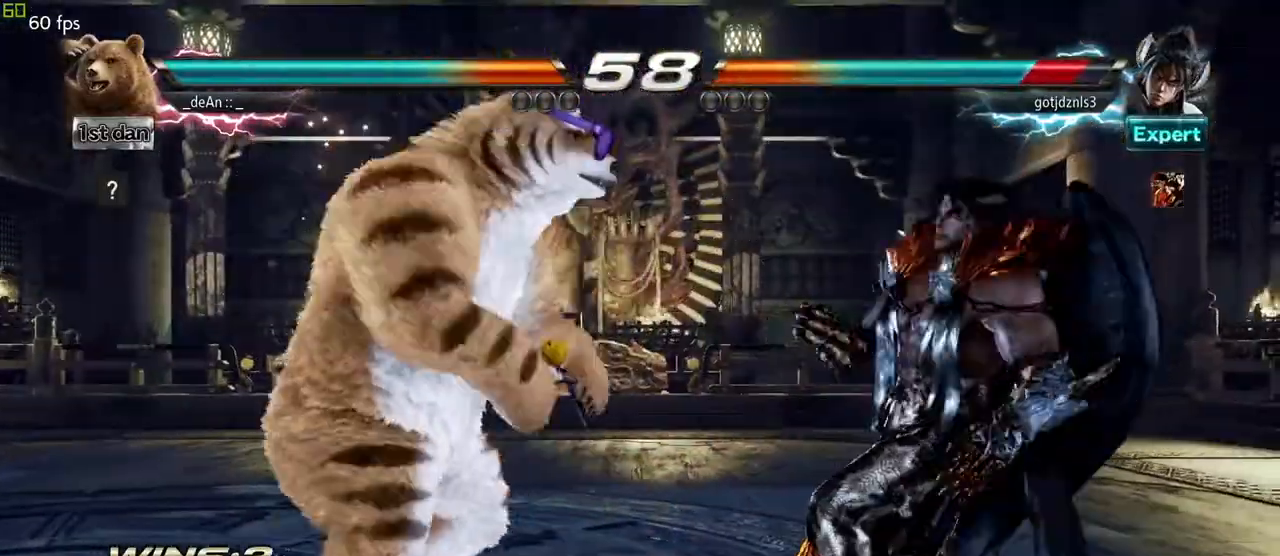
{"buttons": [], "left_stick": "center"}
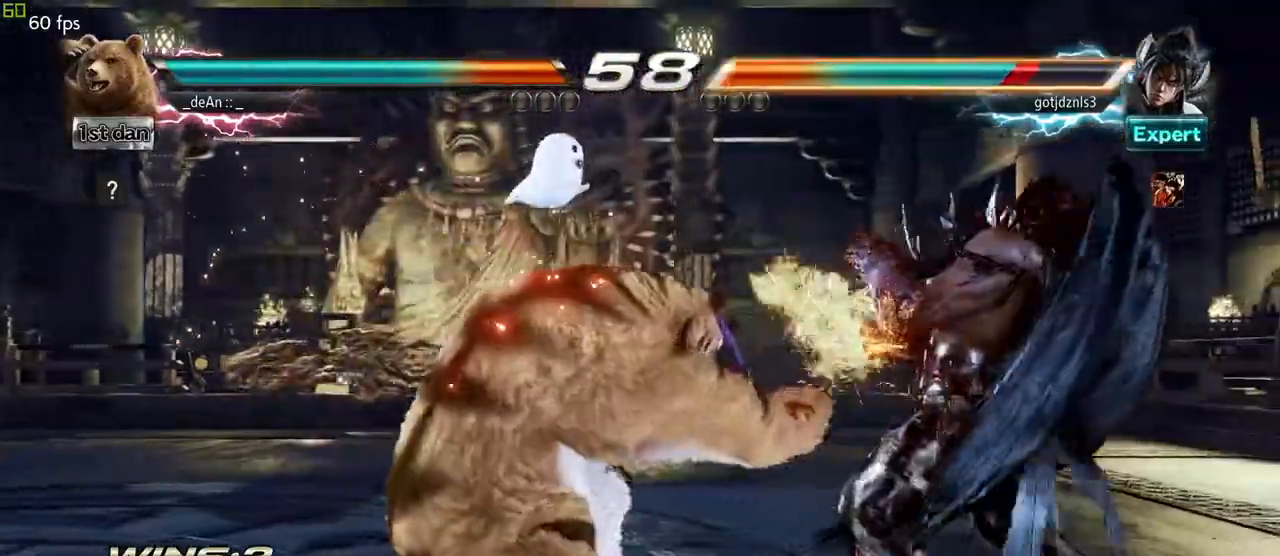
{"buttons": [], "left_stick": "center", "events": [[250, "SQUARE", "down"], [400, "SQUARE", "up"]]}
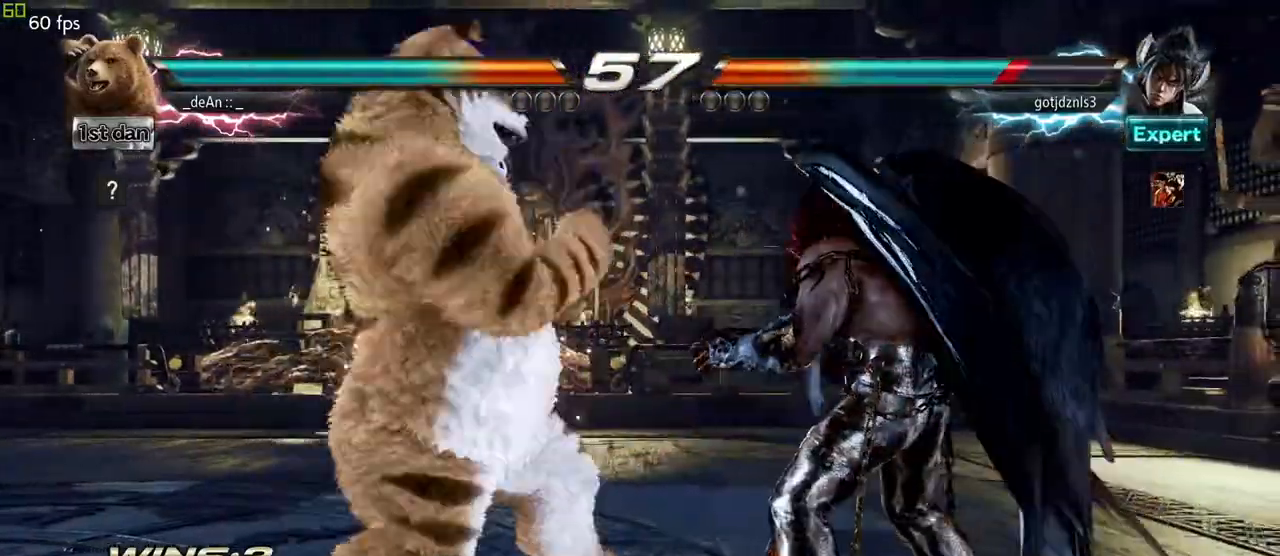
{"buttons": ["SQUARE", "TRIANGLE"], "left_stick": "right"}
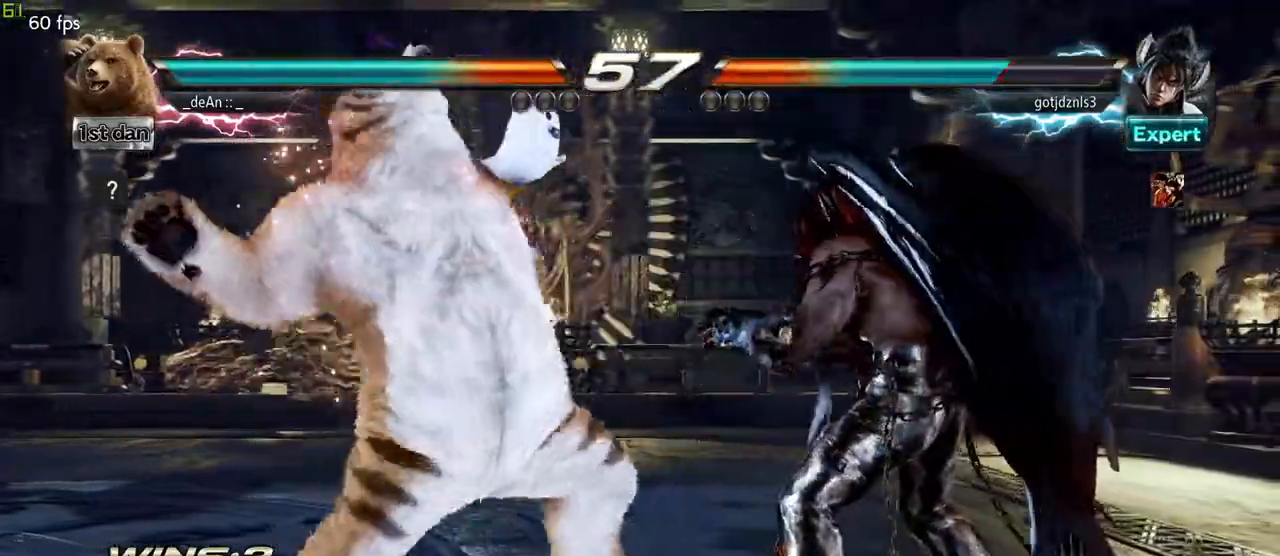
{"buttons": [], "left_stick": "right", "events": [[67, "SQUARE", "up"], [117, "SQUARE", "down"], [333, "SQUARE", "up"], [350, "TRIANGLE", "up"], [383, "SQUARE", "down"], [383, "TRIANGLE", "down"], [467, "SQUARE", "up"], [483, "TRIANGLE", "up"]]}
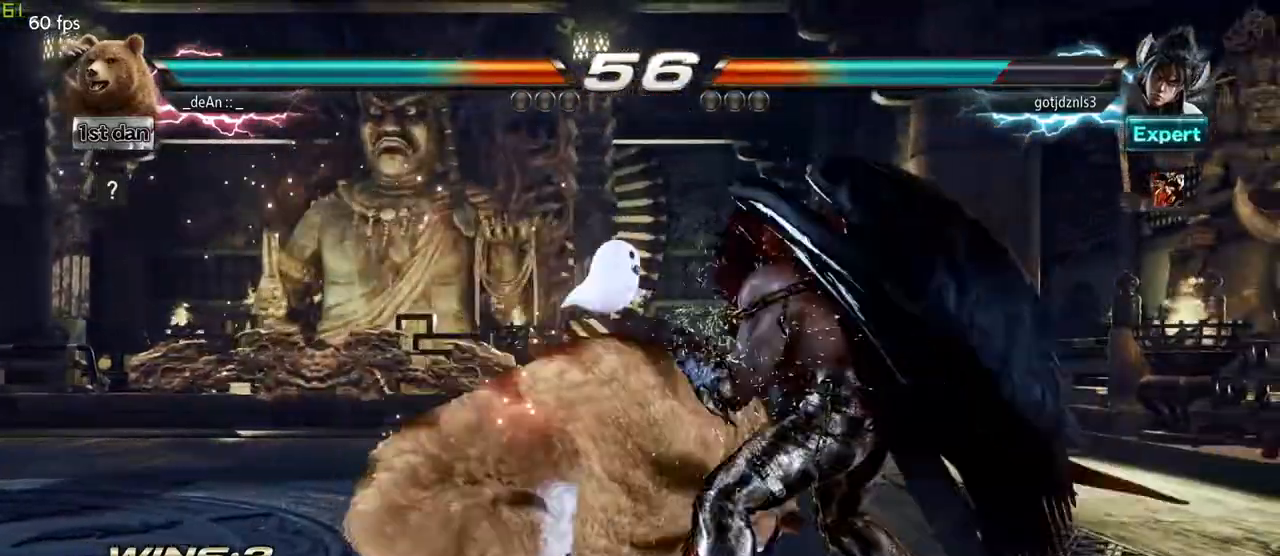
{"buttons": [], "left_stick": "center", "events": [[17, "SQUARE", "down"], [17, "TRIANGLE", "down"], [317, "SQUARE", "up"], [333, "TRIANGLE", "up"], [383, "left_stick", "center"]]}
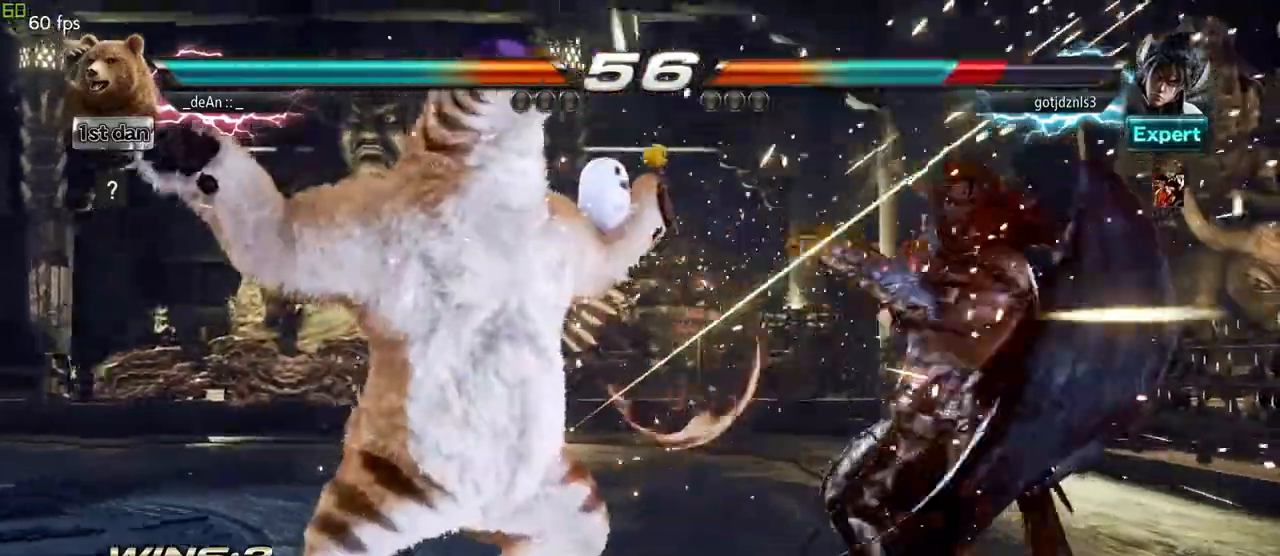
{"buttons": [], "left_stick": "center", "events": [[150, "left_stick", "right"], [233, "left_stick", "center"], [300, "left_stick", "right"], [350, "SQUARE", "down"], [400, "left_stick", "center"], [500, "SQUARE", "up"]]}
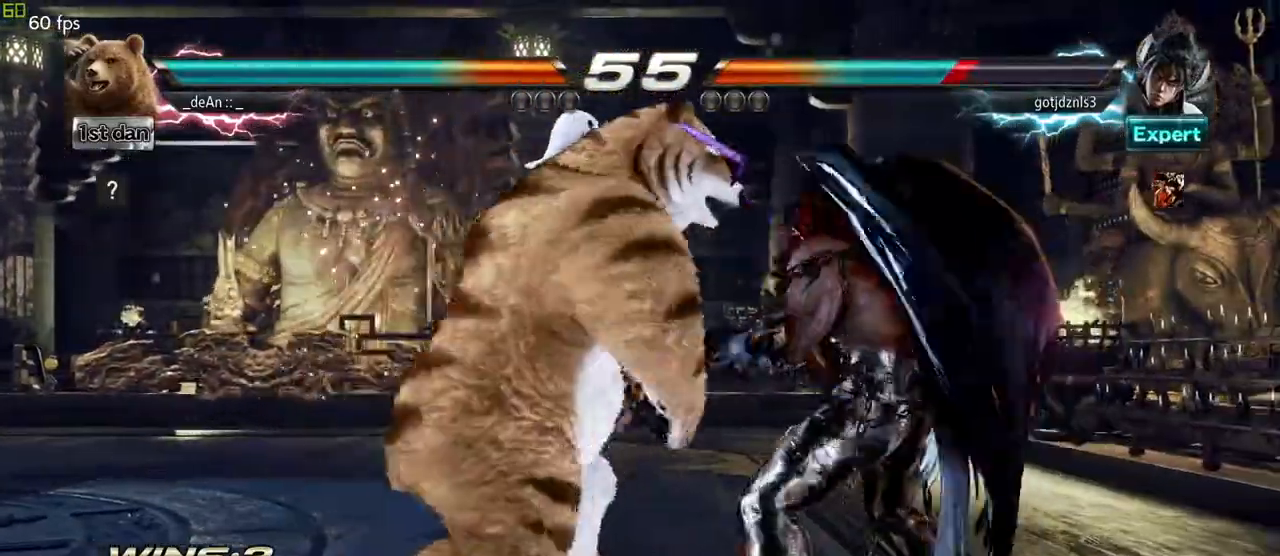
{"buttons": ["SQUARE"], "left_stick": "center", "events": [[317, "TRIANGLE", "down"], [417, "SQUARE", "down"], [450, "TRIANGLE", "up"]]}
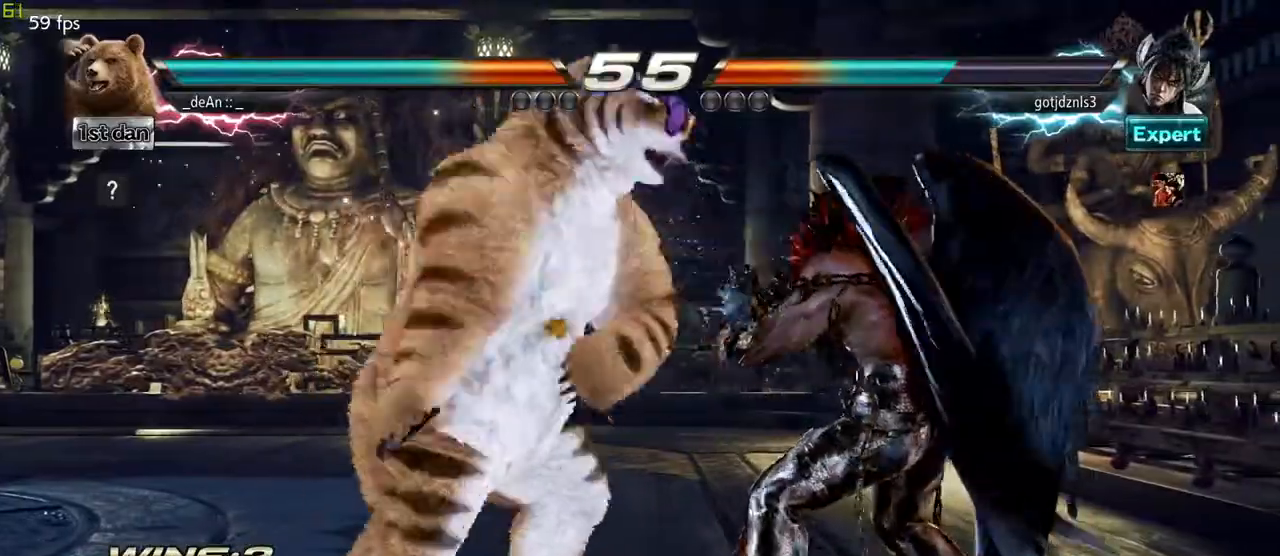
{"buttons": ["CROSS"], "left_stick": "center", "events": [[50, "SQUARE", "up"], [117, "CROSS", "down"], [233, "CROSS", "up"], [383, "TRIANGLE", "down"], [417, "CROSS", "down"], [450, "TRIANGLE", "up"]]}
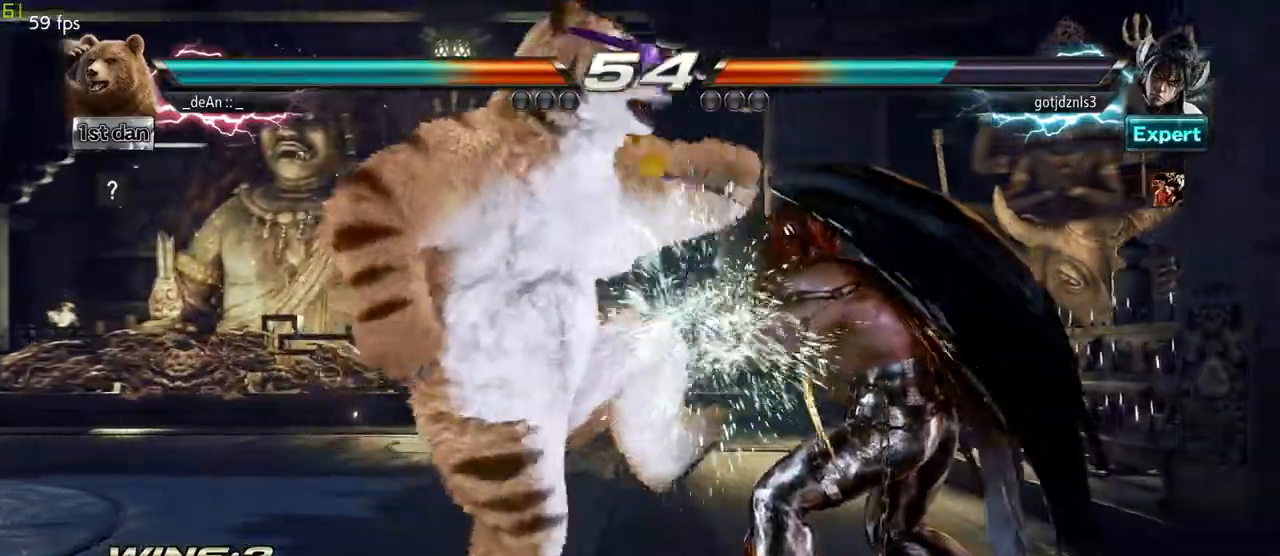
{"buttons": [], "left_stick": "center", "events": [[100, "CROSS", "up"]]}
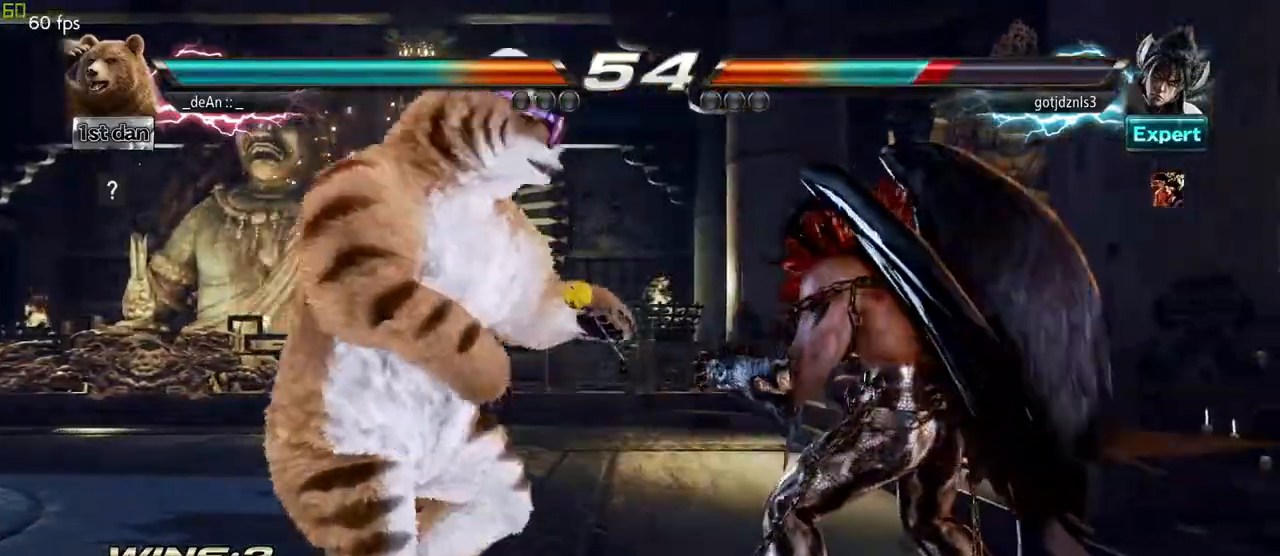
{"buttons": ["TRIANGLE"], "left_stick": "center", "events": [[17, "TRIANGLE", "down"], [117, "SQUARE", "down"], [133, "TRIANGLE", "up"], [183, "SQUARE", "up"], [317, "TRIANGLE", "down"]]}
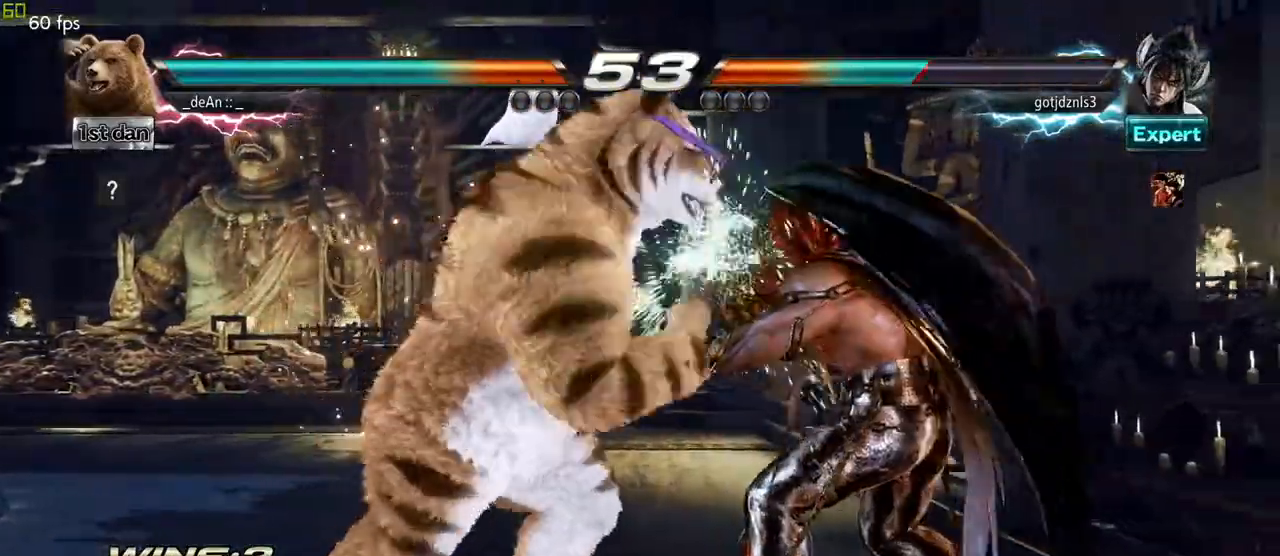
{"buttons": ["TRIANGLE"], "left_stick": "center", "events": []}
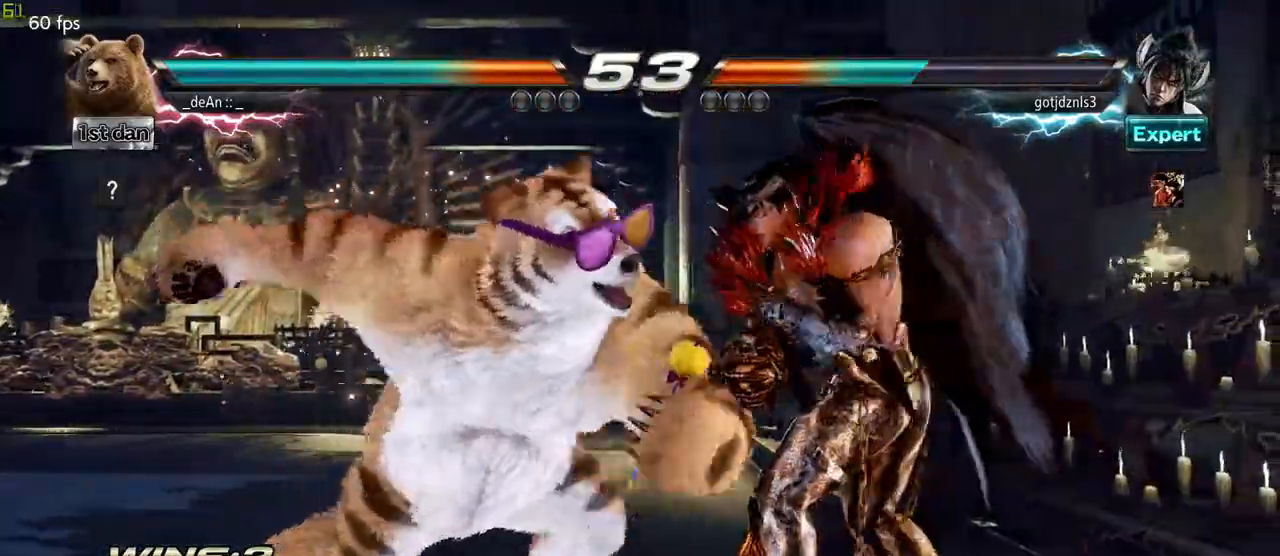
{"buttons": [], "left_stick": "center", "events": [[450, "TRIANGLE", "up"]]}
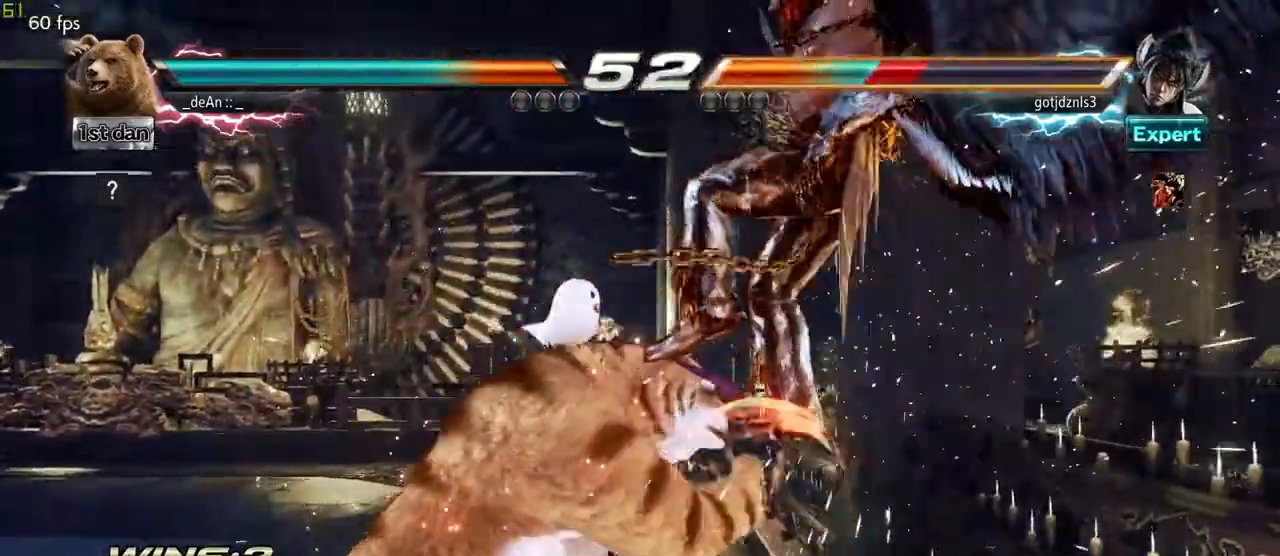
{"buttons": [], "left_stick": "center", "events": [[167, "TRIANGLE", "down"], [250, "SQUARE", "down"], [283, "TRIANGLE", "up"], [350, "SQUARE", "up"], [417, "TRIANGLE", "down"], [500, "TRIANGLE", "up"]]}
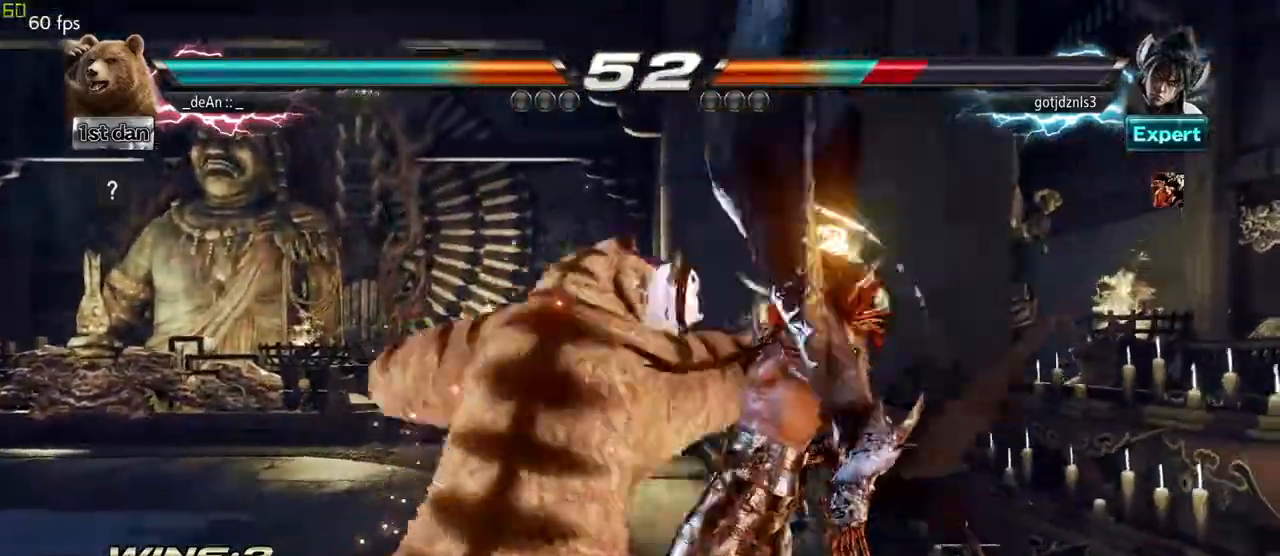
{"buttons": [], "left_stick": "center", "events": [[67, "TRIANGLE", "down"], [167, "TRIANGLE", "up"], [200, "TRIANGLE", "down"], [267, "TRIANGLE", "up"]]}
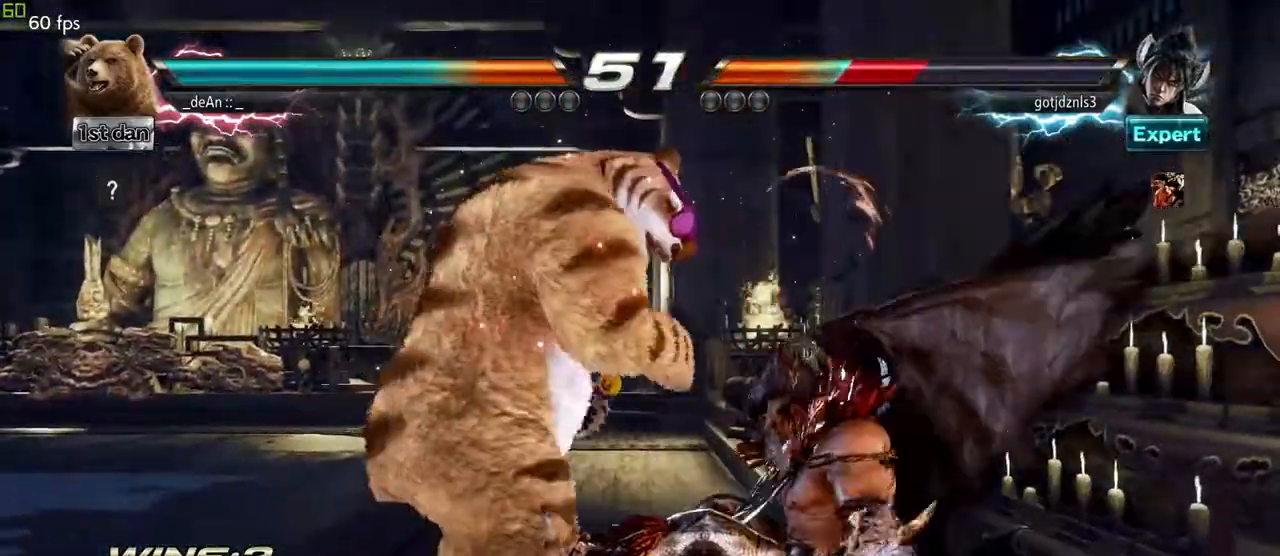
{"buttons": [], "left_stick": "down-left"}
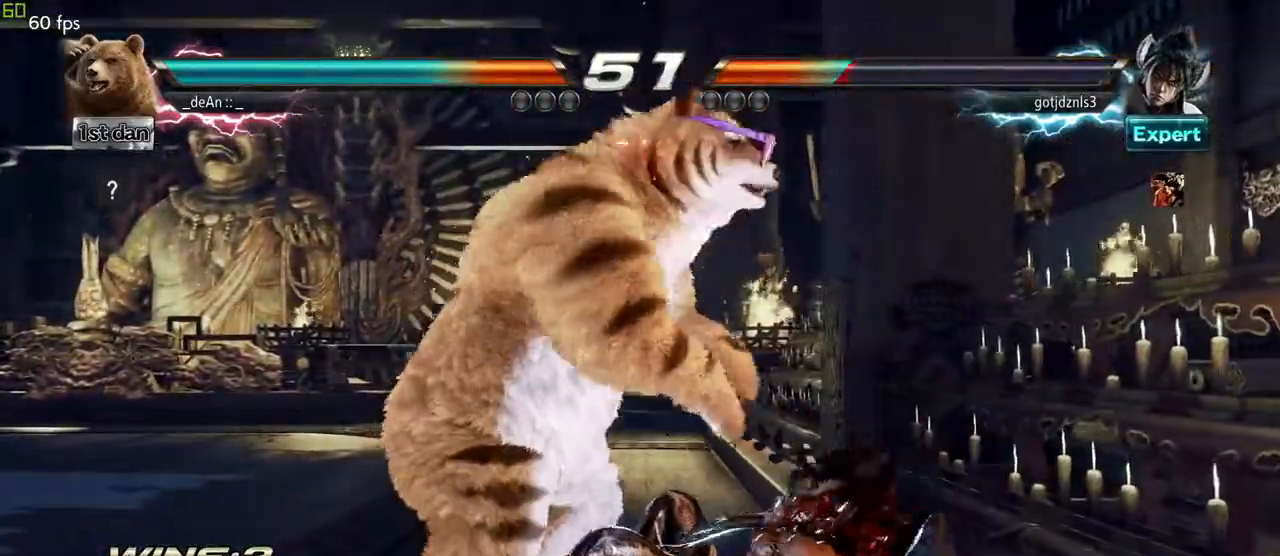
{"buttons": [], "left_stick": "center", "events": [[67, "left_stick", "center"]]}